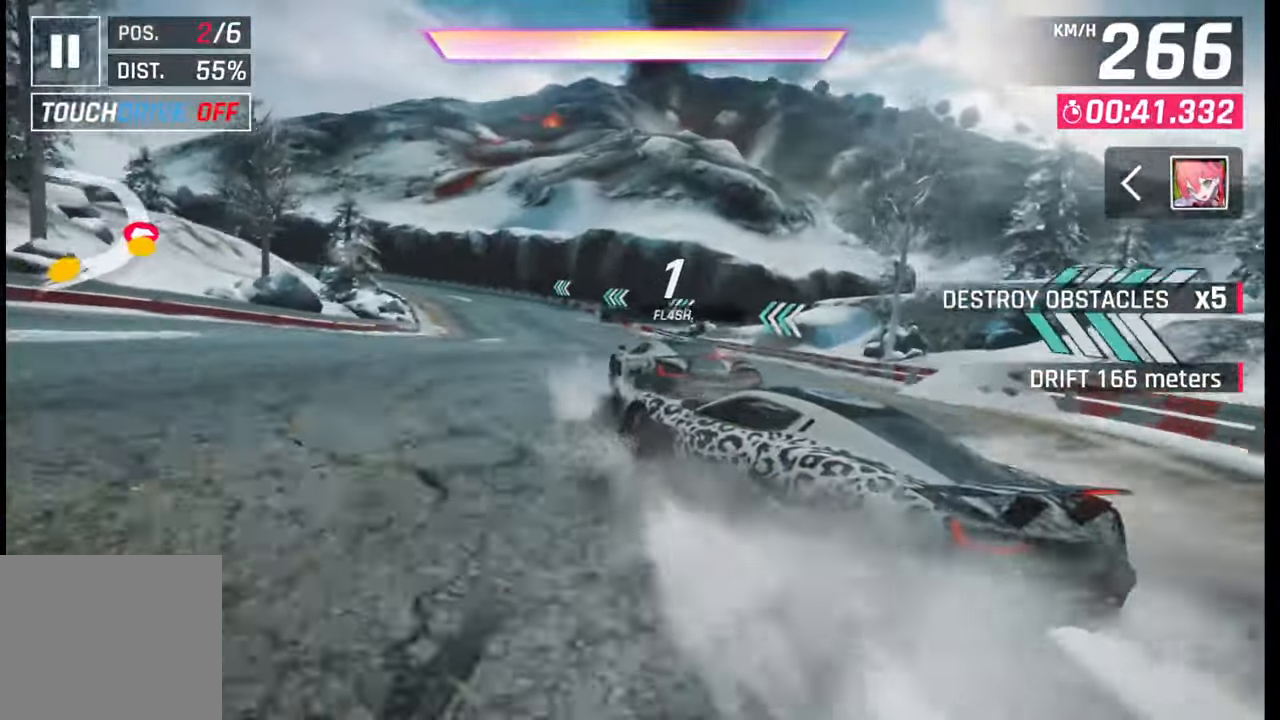
Gameplay with a controller (PlayStation layout); each line is a JSON object with the inputs held at the frame after it. "events" lists button and stick changes between this image and that frame as [ms after this image, input, new state], when the widget could be followed in between.
{"buttons": ["CROSS", "R1"], "left_stick": "left", "right_stick": "center", "events": [[233, "SQUARE", "down"], [233, "left_stick", "center"], [317, "SQUARE", "up"], [417, "CROSS", "down"], [433, "R1", "down"], [500, "left_stick", "left"]]}
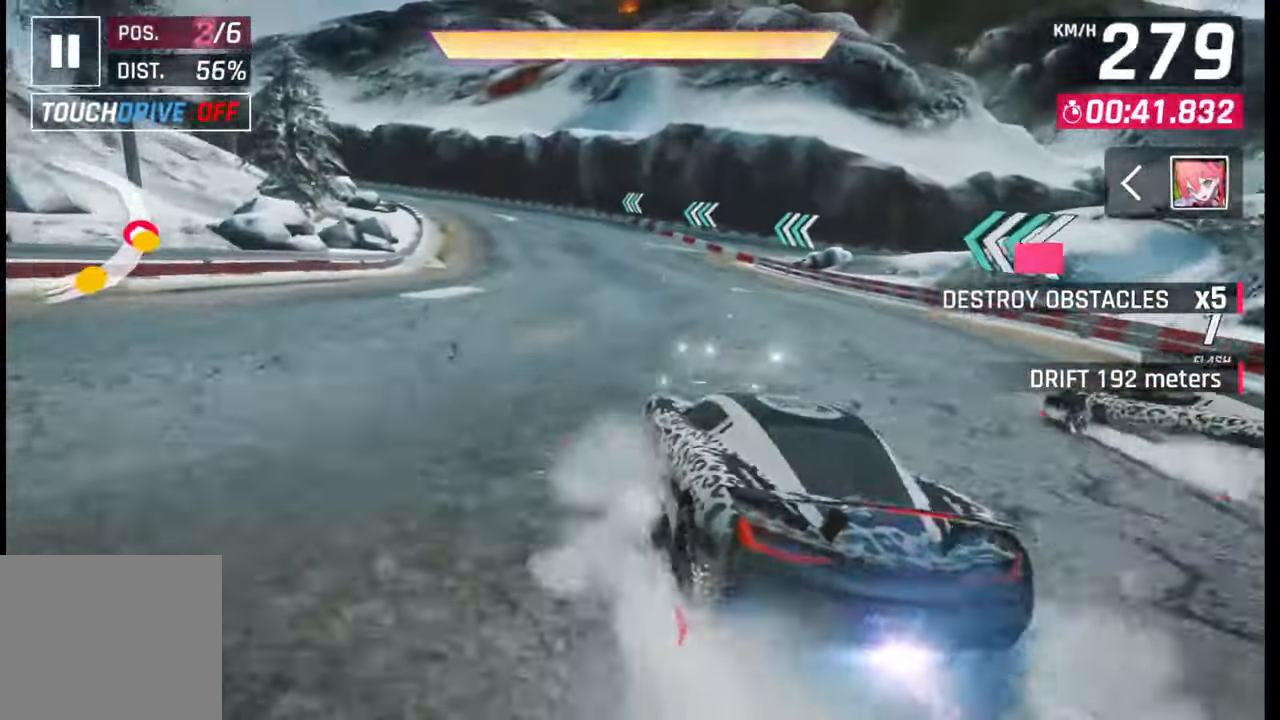
{"buttons": [], "left_stick": "left", "right_stick": "center", "events": [[67, "R1", "up"], [83, "CROSS", "up"]]}
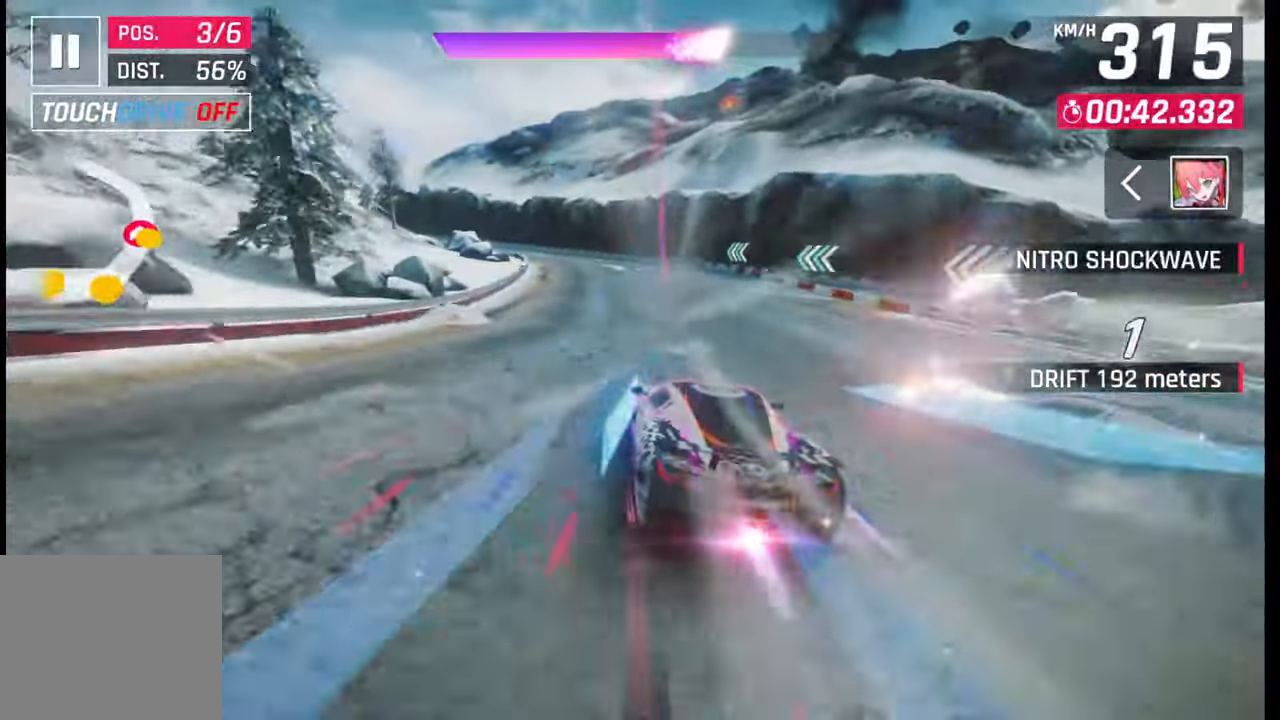
{"buttons": [], "left_stick": "left", "right_stick": "center", "events": []}
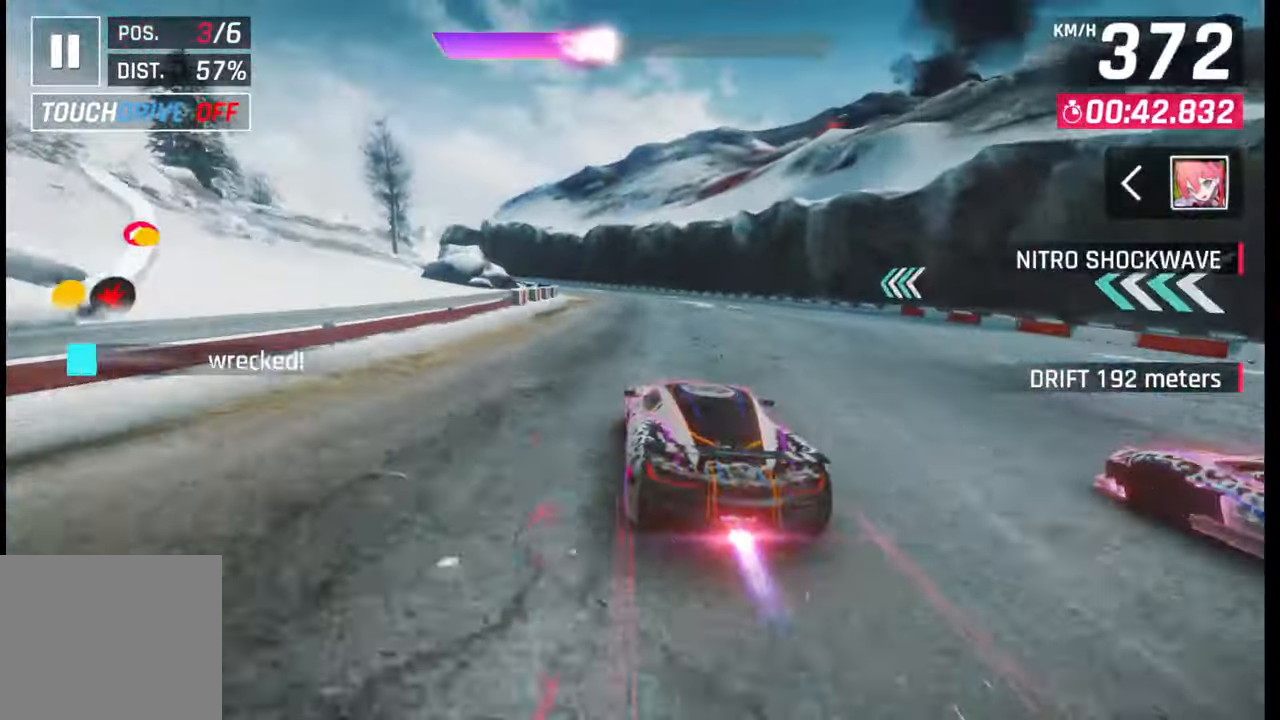
{"buttons": [], "left_stick": "left", "right_stick": "center", "events": []}
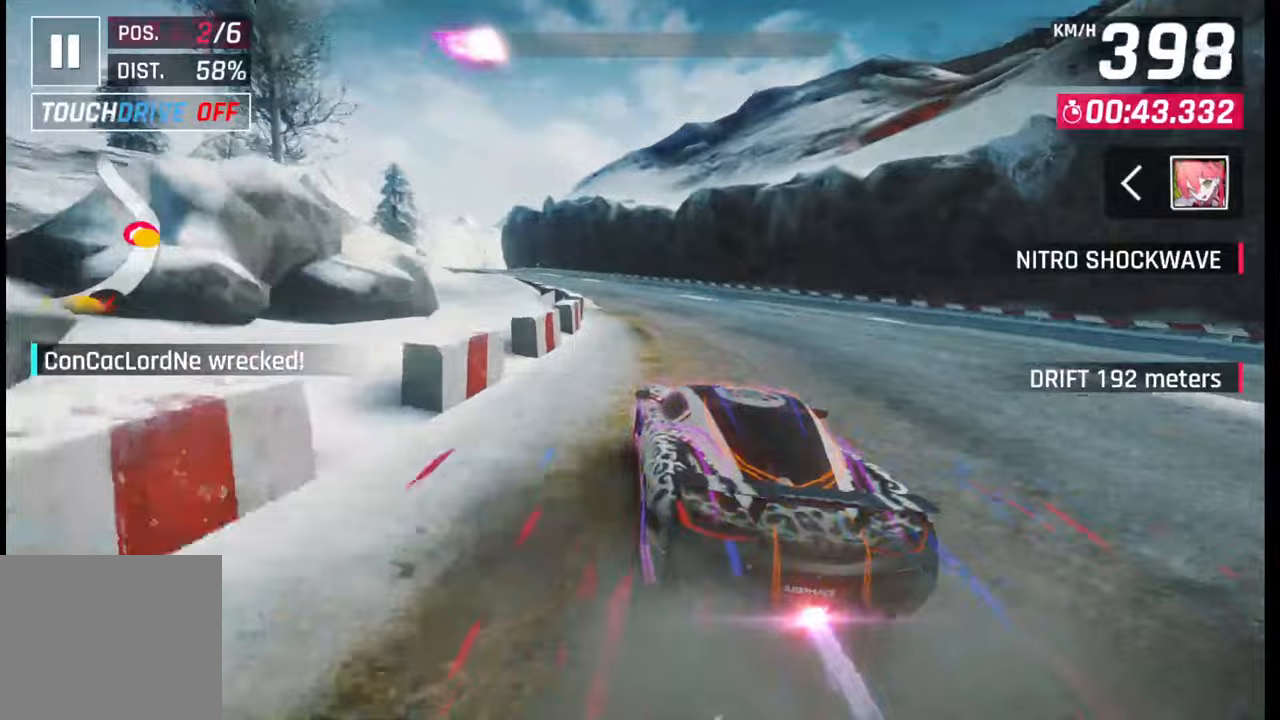
{"buttons": [], "left_stick": "left", "right_stick": "center", "events": []}
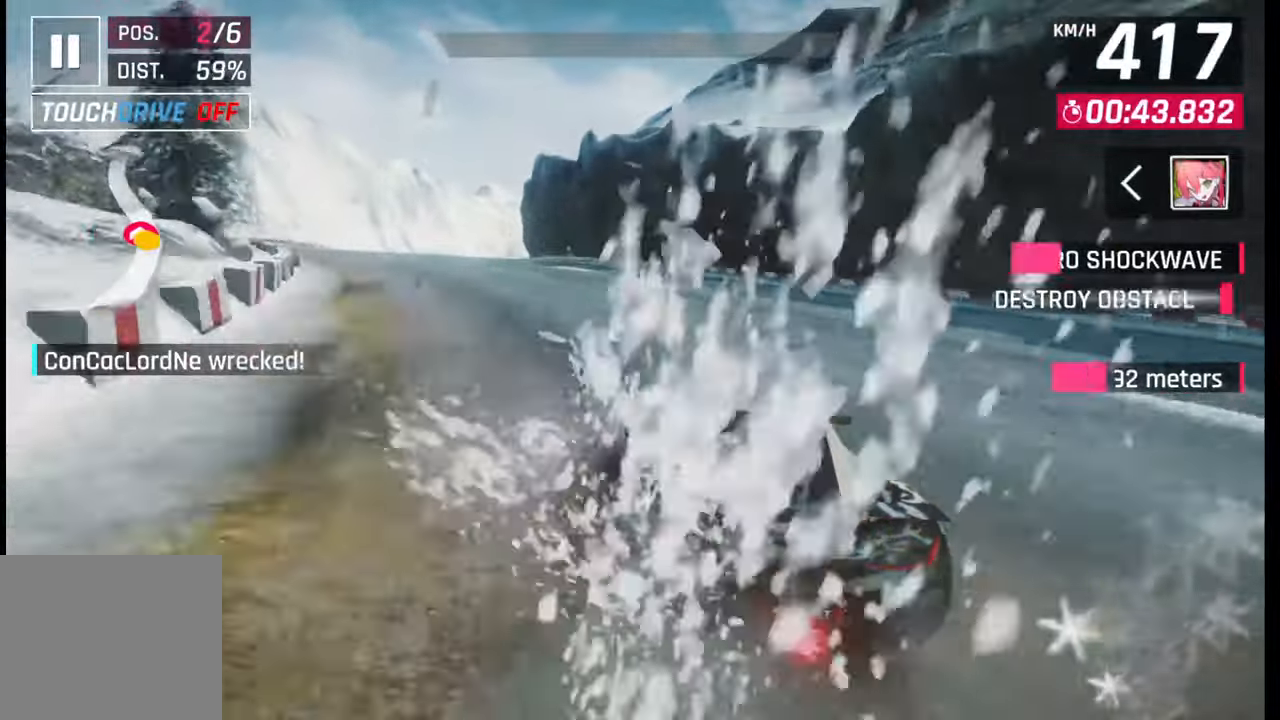
{"buttons": [], "left_stick": "left", "right_stick": "center", "events": []}
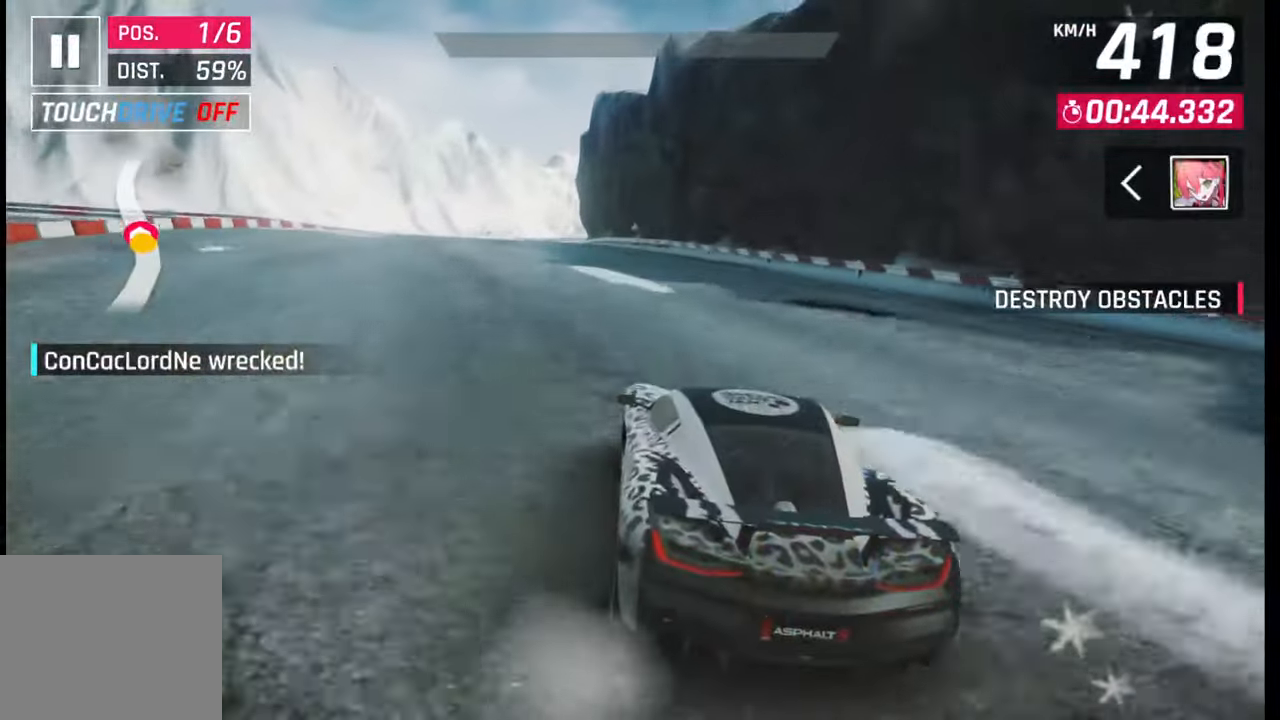
{"buttons": ["SQUARE"], "left_stick": "center", "right_stick": "center", "events": [[450, "left_stick", "center"], [467, "SQUARE", "down"]]}
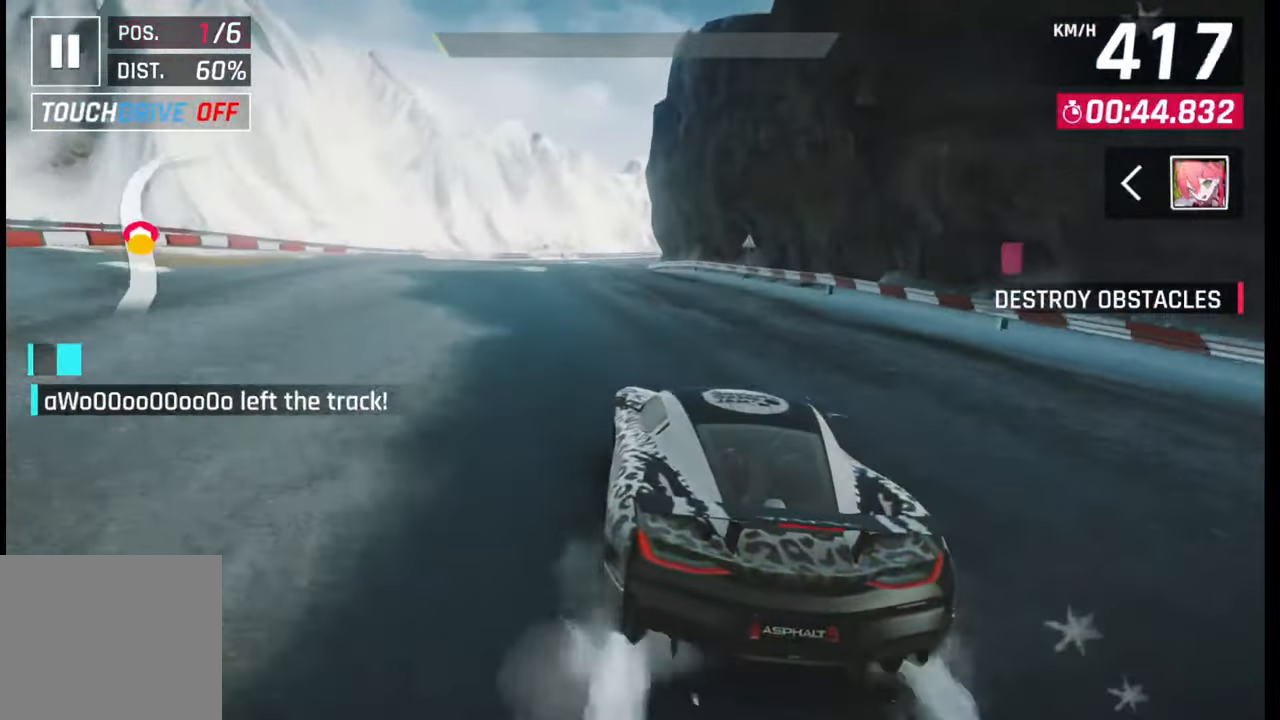
{"buttons": [], "left_stick": "left", "right_stick": "center", "events": [[50, "SQUARE", "up"], [217, "left_stick", "left"], [300, "left_stick", "center"], [433, "left_stick", "left"]]}
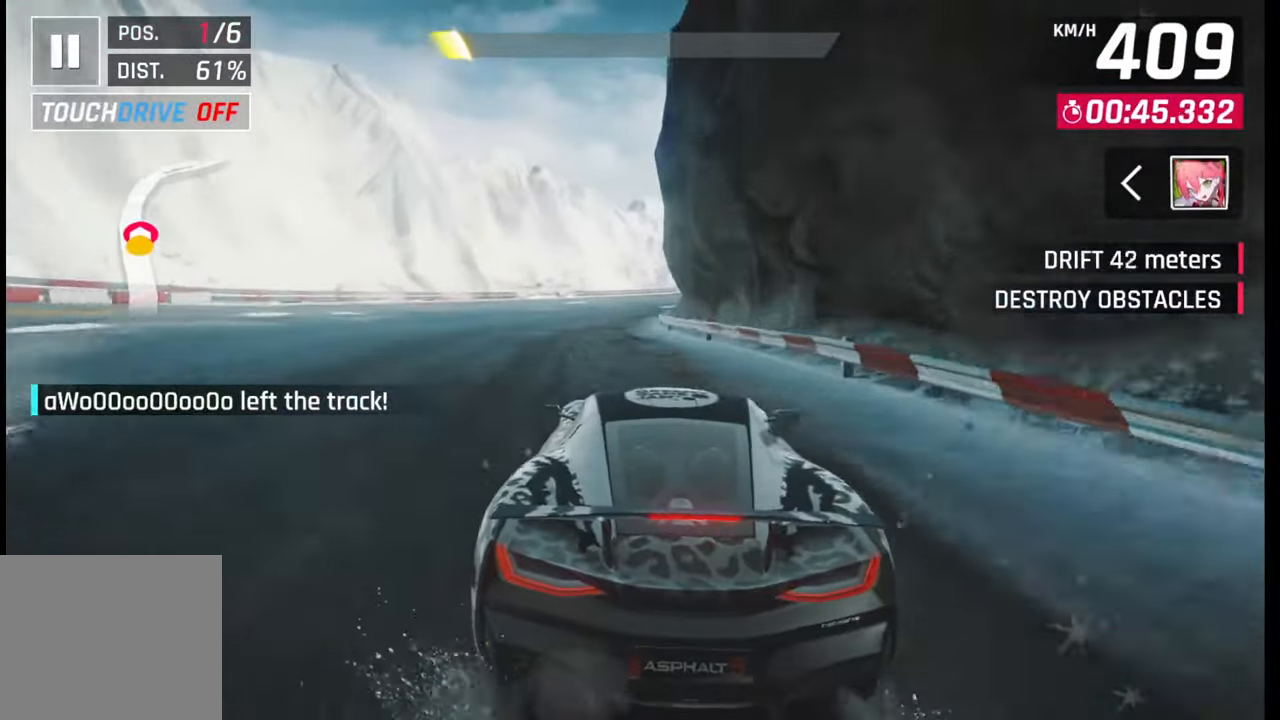
{"buttons": [], "left_stick": "right", "right_stick": "center", "events": [[50, "left_stick", "center"], [233, "SQUARE", "down"], [350, "SQUARE", "up"], [350, "left_stick", "right"]]}
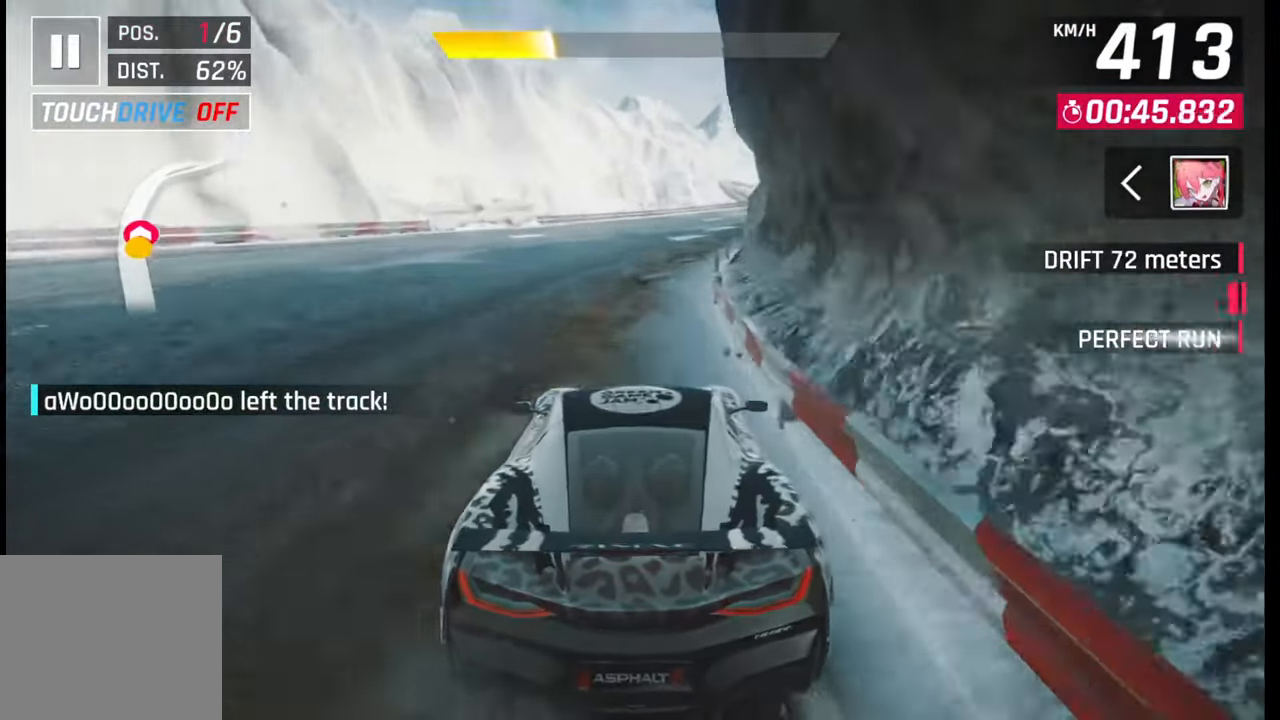
{"buttons": [], "left_stick": "right", "right_stick": "center", "events": [[350, "SQUARE", "down"], [417, "SQUARE", "up"]]}
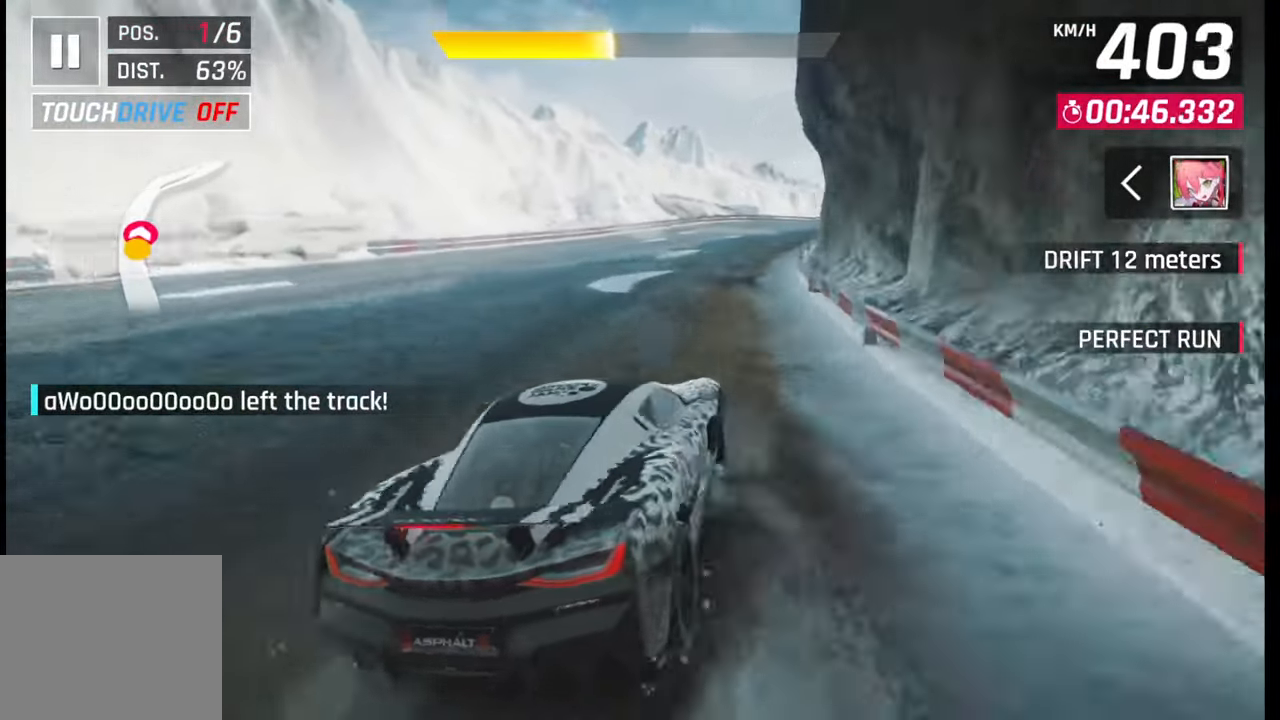
{"buttons": ["SQUARE"], "left_stick": "center", "right_stick": "center", "events": [[433, "left_stick", "center"], [467, "SQUARE", "down"]]}
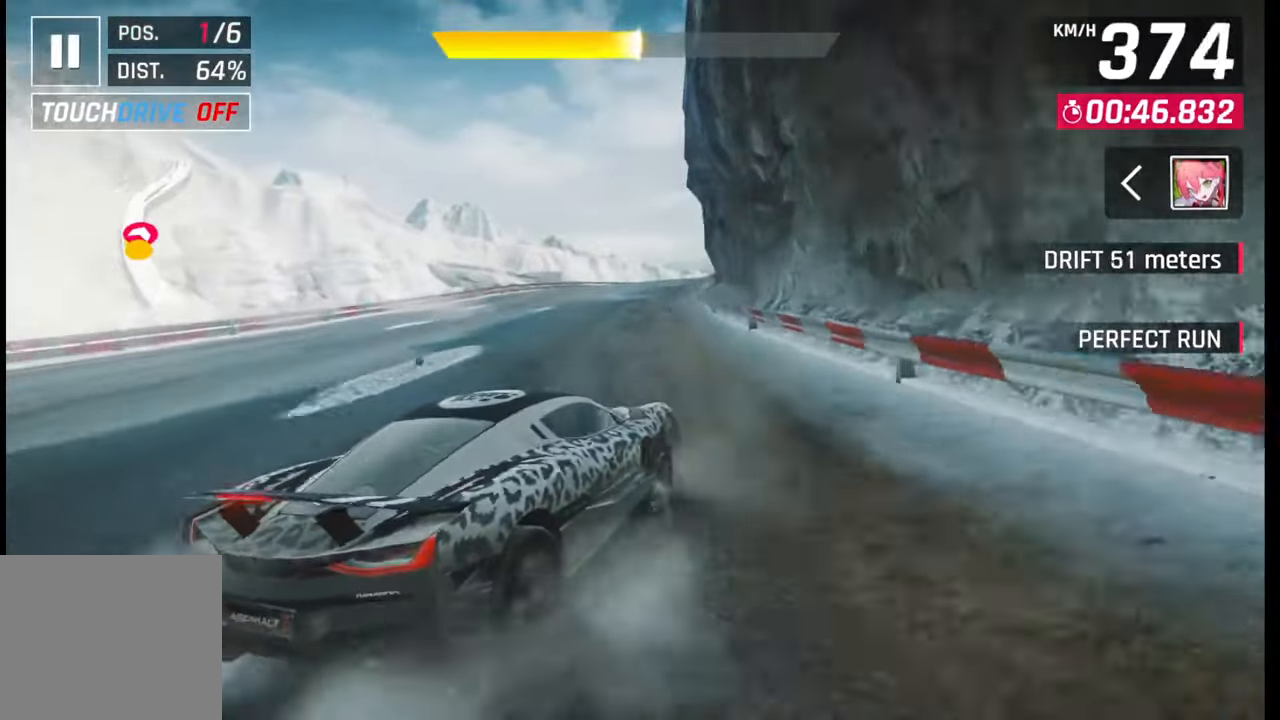
{"buttons": [], "left_stick": "right", "right_stick": "center", "events": [[33, "SQUARE", "up"], [267, "CROSS", "down"], [267, "R1", "down"], [367, "CROSS", "up"], [367, "R1", "up"], [400, "left_stick", "right"]]}
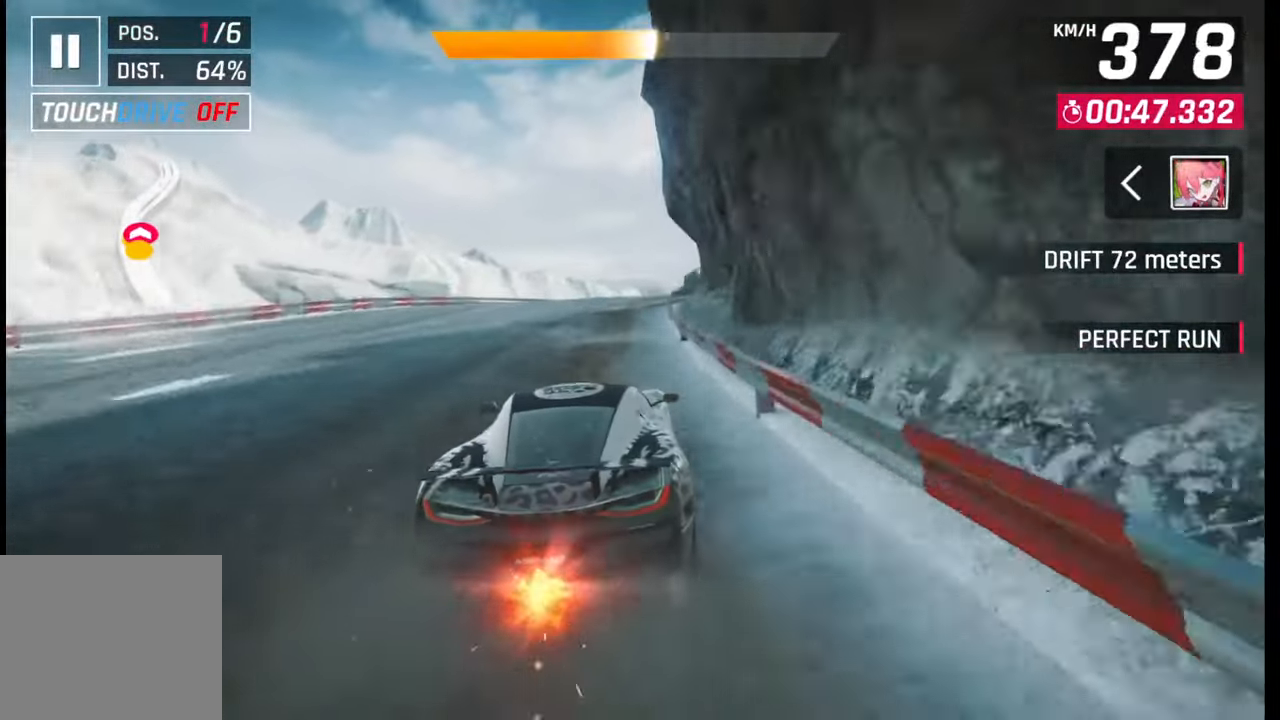
{"buttons": [], "left_stick": "right", "right_stick": "center", "events": []}
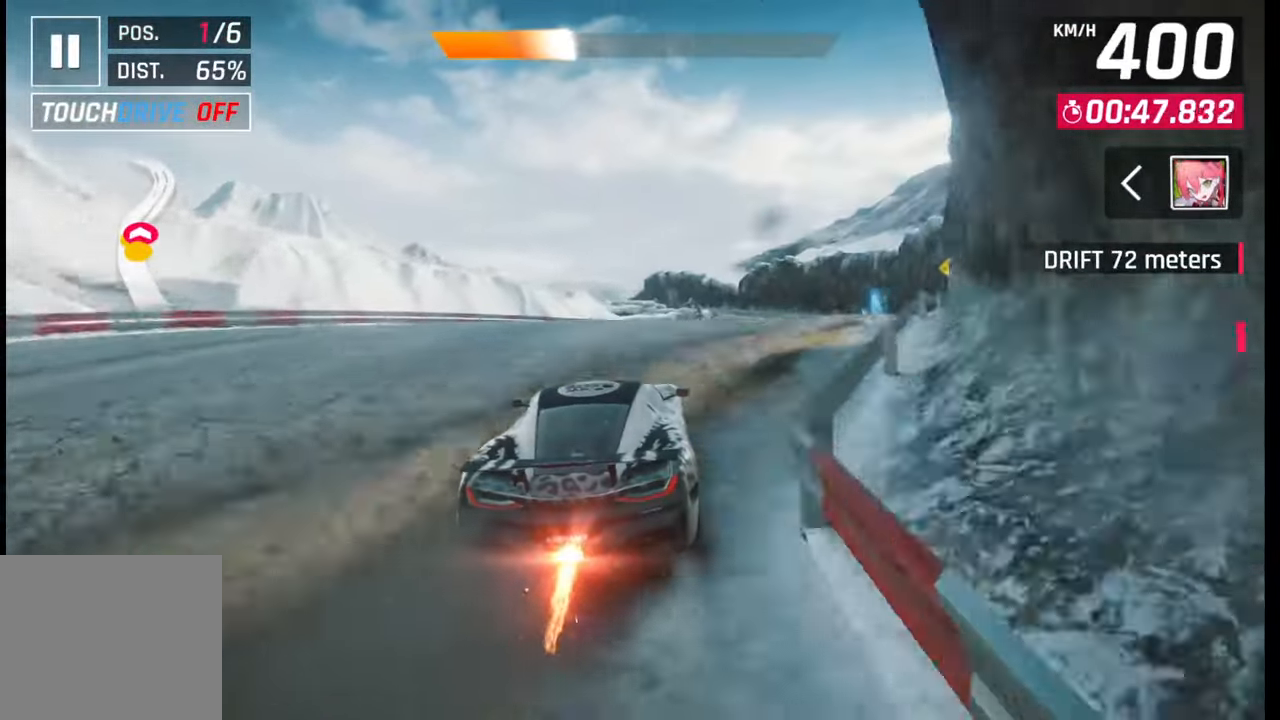
{"buttons": [], "left_stick": "right", "right_stick": "center", "events": [[267, "SQUARE", "down"], [400, "SQUARE", "up"]]}
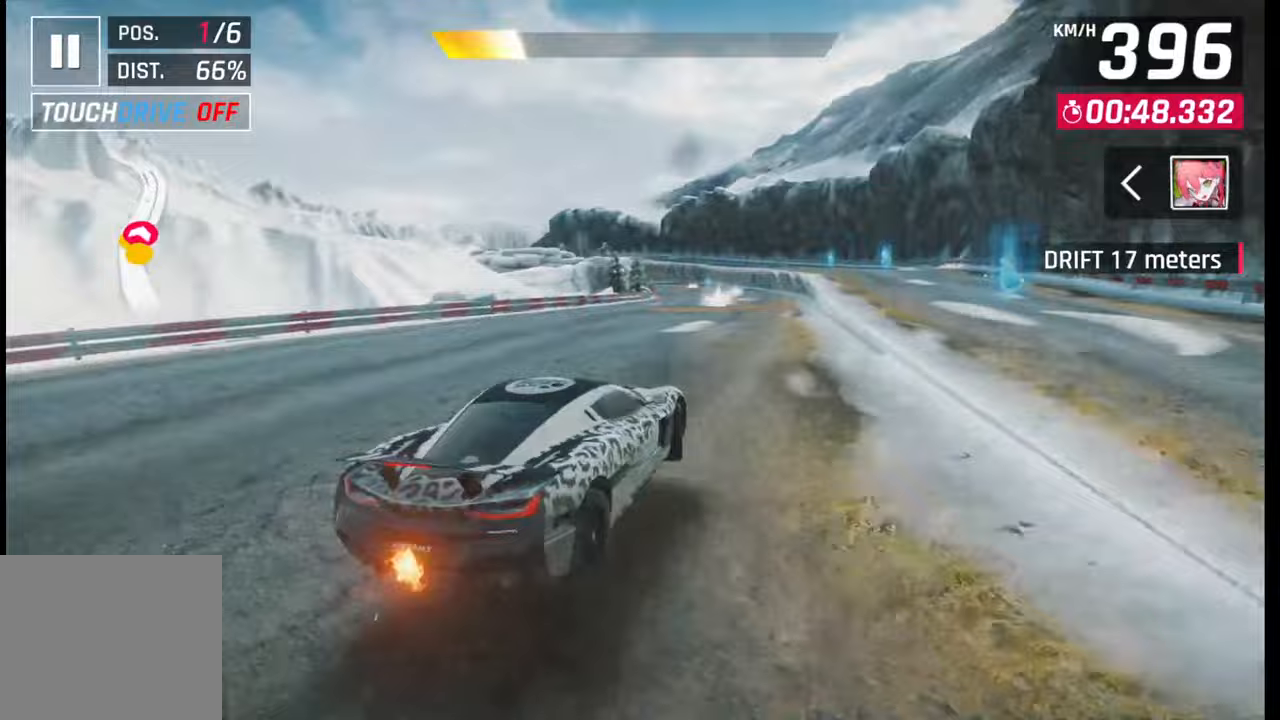
{"buttons": [], "left_stick": "center", "right_stick": "center", "events": [[350, "left_stick", "left"], [450, "left_stick", "center"]]}
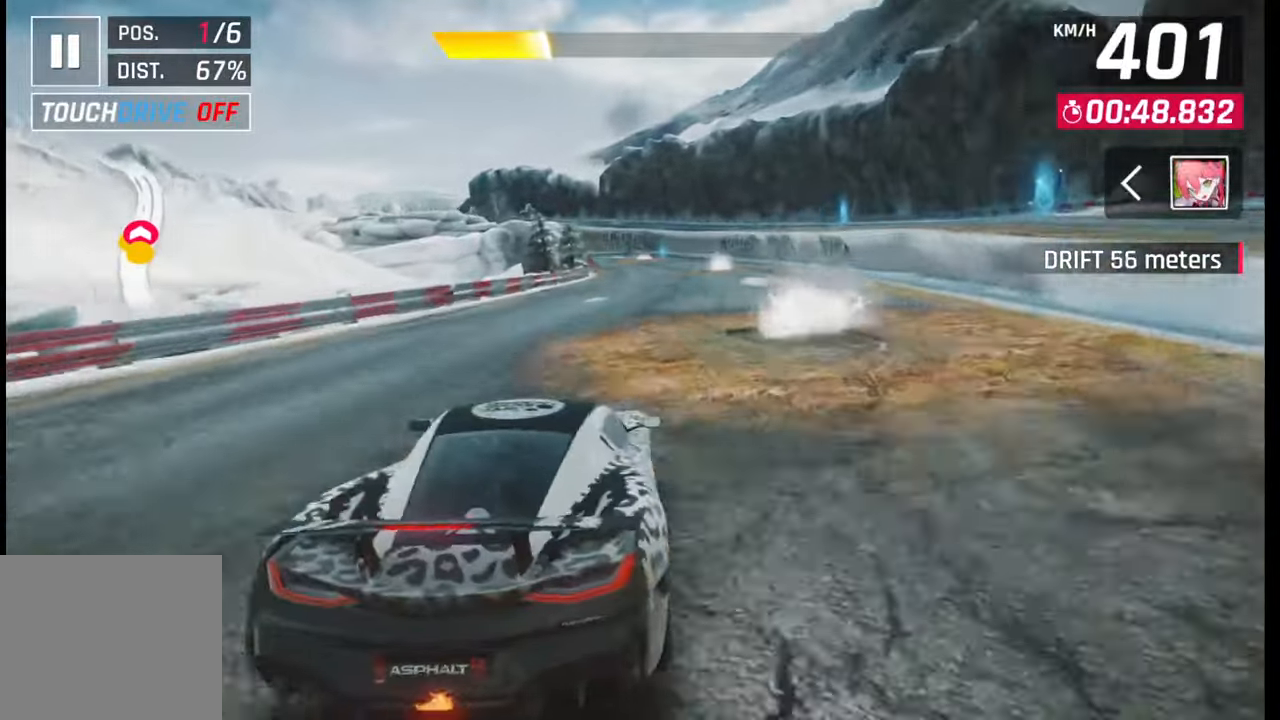
{"buttons": [], "left_stick": "center", "right_stick": "center", "events": []}
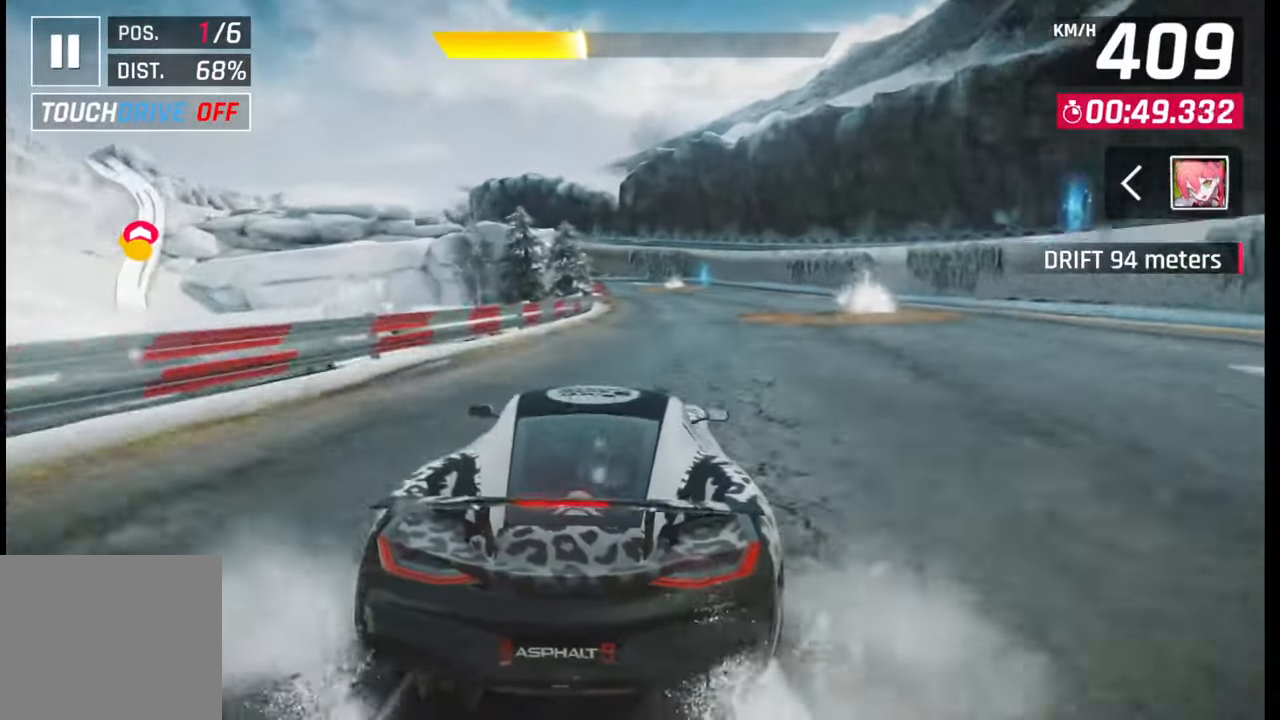
{"buttons": [], "left_stick": "down-left", "right_stick": "center", "events": [[117, "left_stick", "left"], [183, "CROSS", "down"], [283, "CROSS", "up"], [383, "left_stick", "down-left"]]}
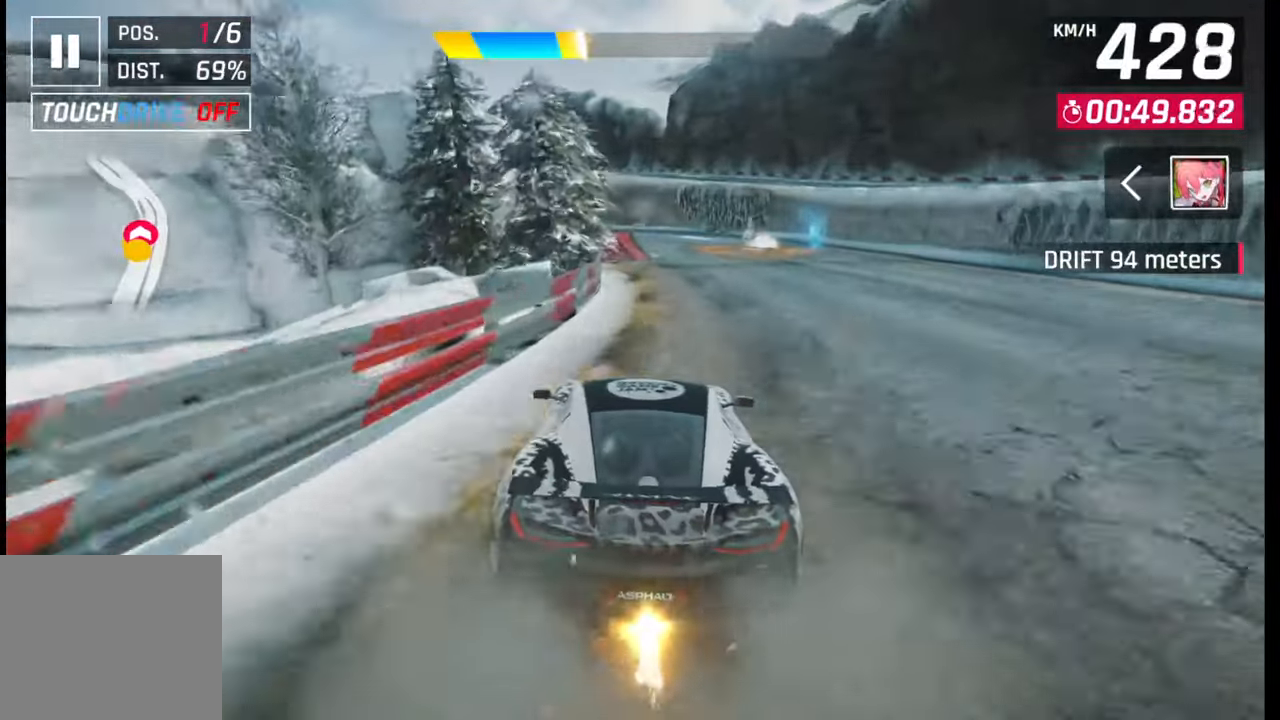
{"buttons": ["SQUARE"], "left_stick": "left", "right_stick": "center", "events": [[350, "left_stick", "left"], [483, "SQUARE", "down"]]}
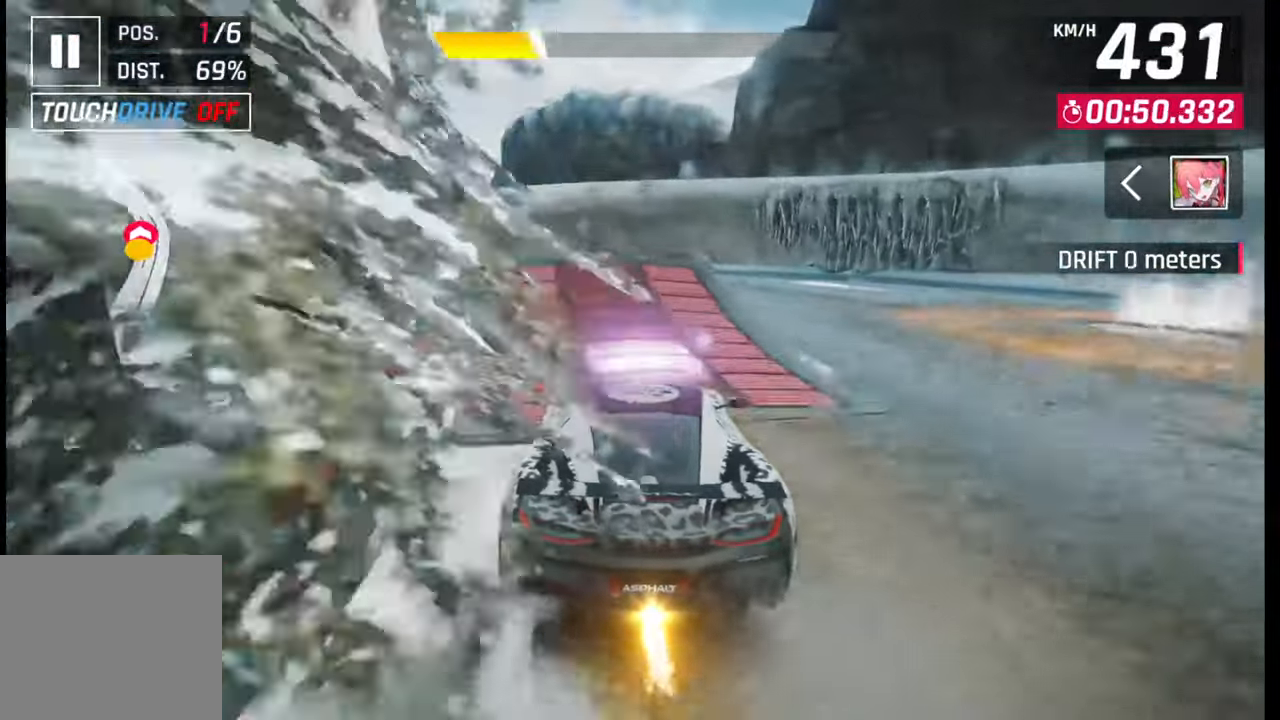
{"buttons": ["R1"], "left_stick": "left", "right_stick": "center", "events": [[50, "SQUARE", "up"], [100, "SQUARE", "down"], [183, "SQUARE", "up"], [233, "CROSS", "down"], [250, "R1", "down"], [333, "CROSS", "up"], [350, "R1", "up"], [400, "CROSS", "down"], [417, "R1", "down"], [500, "CROSS", "up"]]}
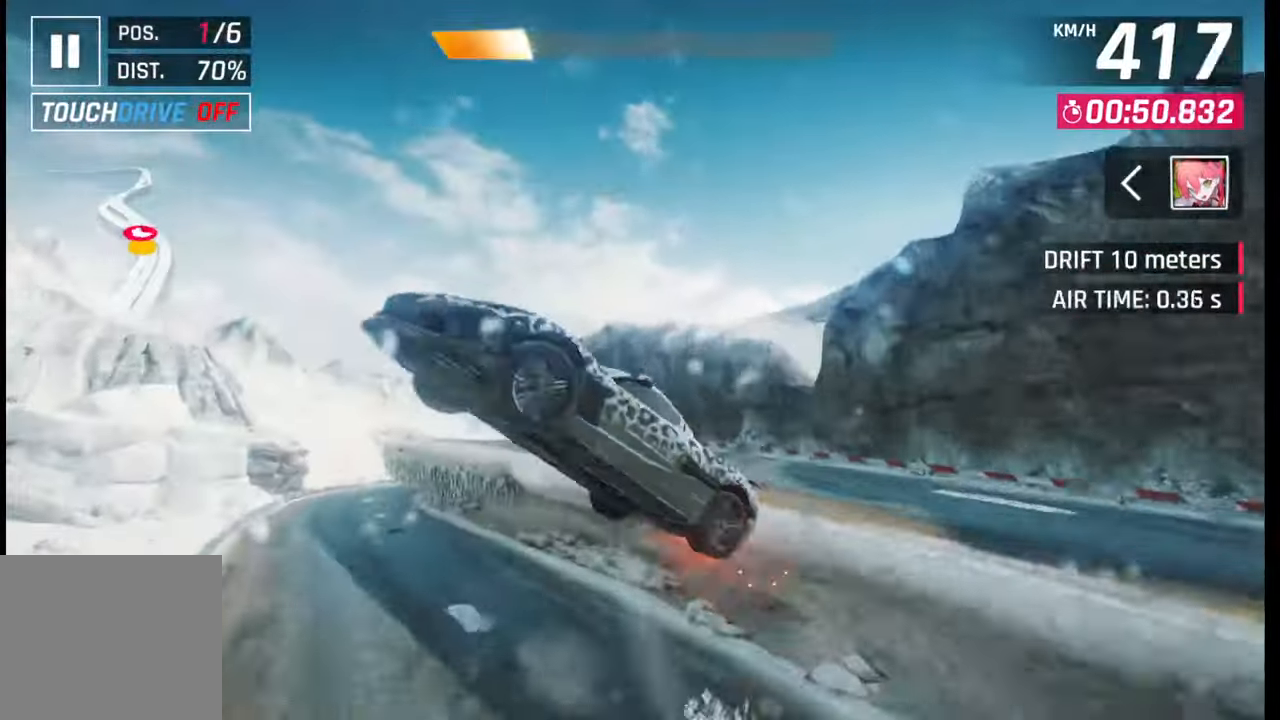
{"buttons": ["R1"], "left_stick": "left", "right_stick": "center", "events": [[17, "R1", "up"], [67, "CROSS", "down"], [83, "R1", "down"], [167, "CROSS", "up"], [167, "R1", "up"], [250, "CROSS", "down"], [250, "R1", "down"], [350, "CROSS", "up"], [350, "R1", "up"], [417, "CROSS", "down"], [417, "R1", "down"], [500, "CROSS", "up"]]}
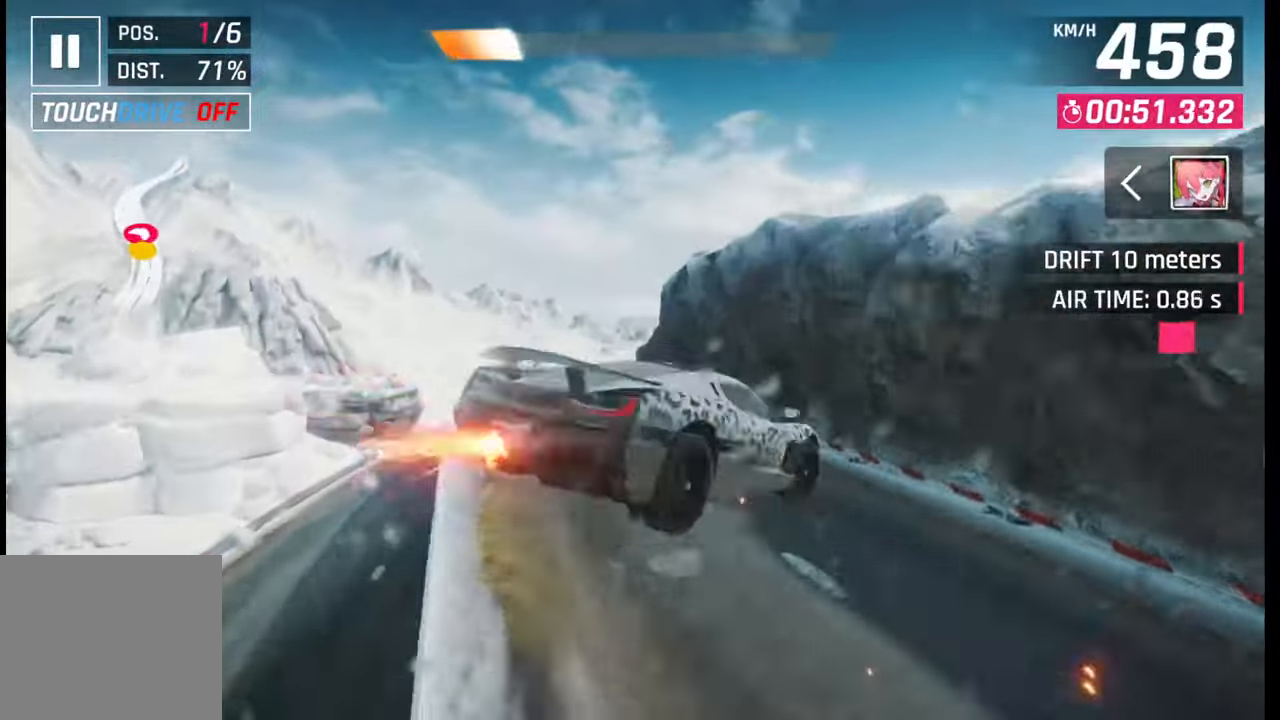
{"buttons": [], "left_stick": "center", "right_stick": "center", "events": [[33, "R1", "up"], [83, "CROSS", "down"], [83, "R1", "down"], [200, "CROSS", "up"], [217, "R1", "up"], [267, "CROSS", "down"], [267, "R1", "down"], [350, "left_stick", "center"], [383, "CROSS", "up"], [383, "R1", "up"]]}
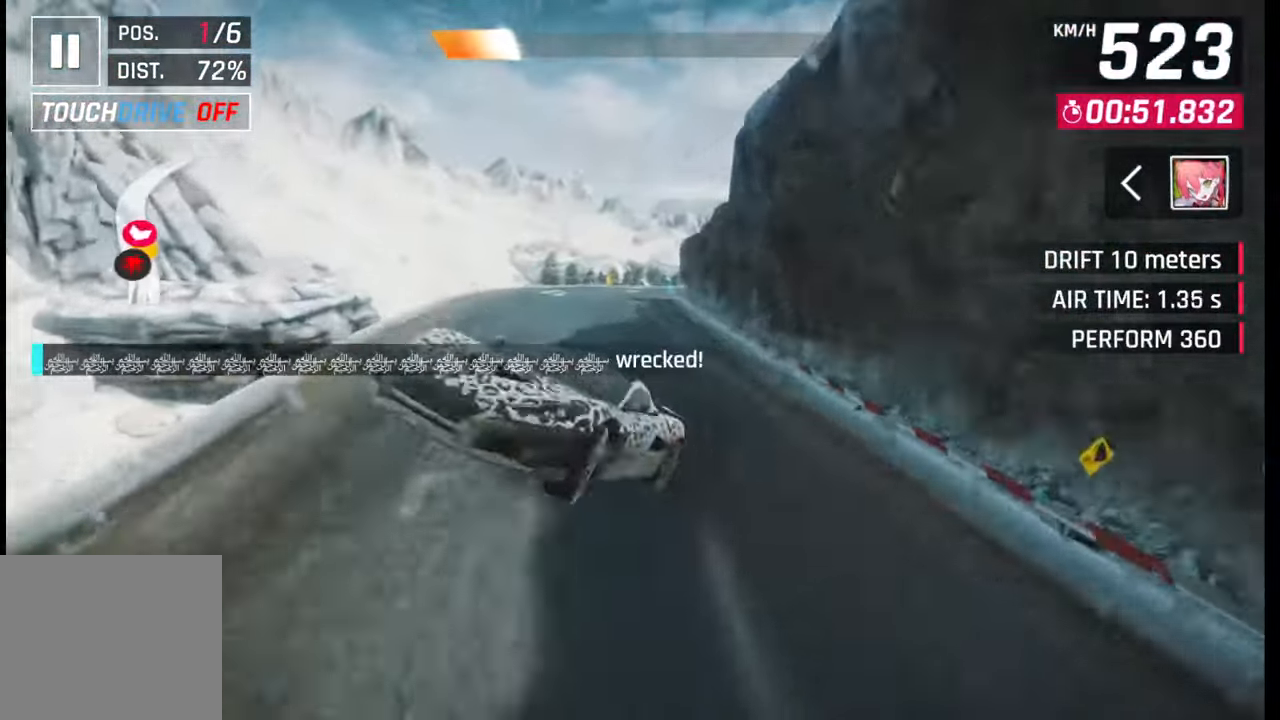
{"buttons": [], "left_stick": "right", "right_stick": "center", "events": [[300, "SQUARE", "down"], [300, "left_stick", "right"], [367, "SQUARE", "up"]]}
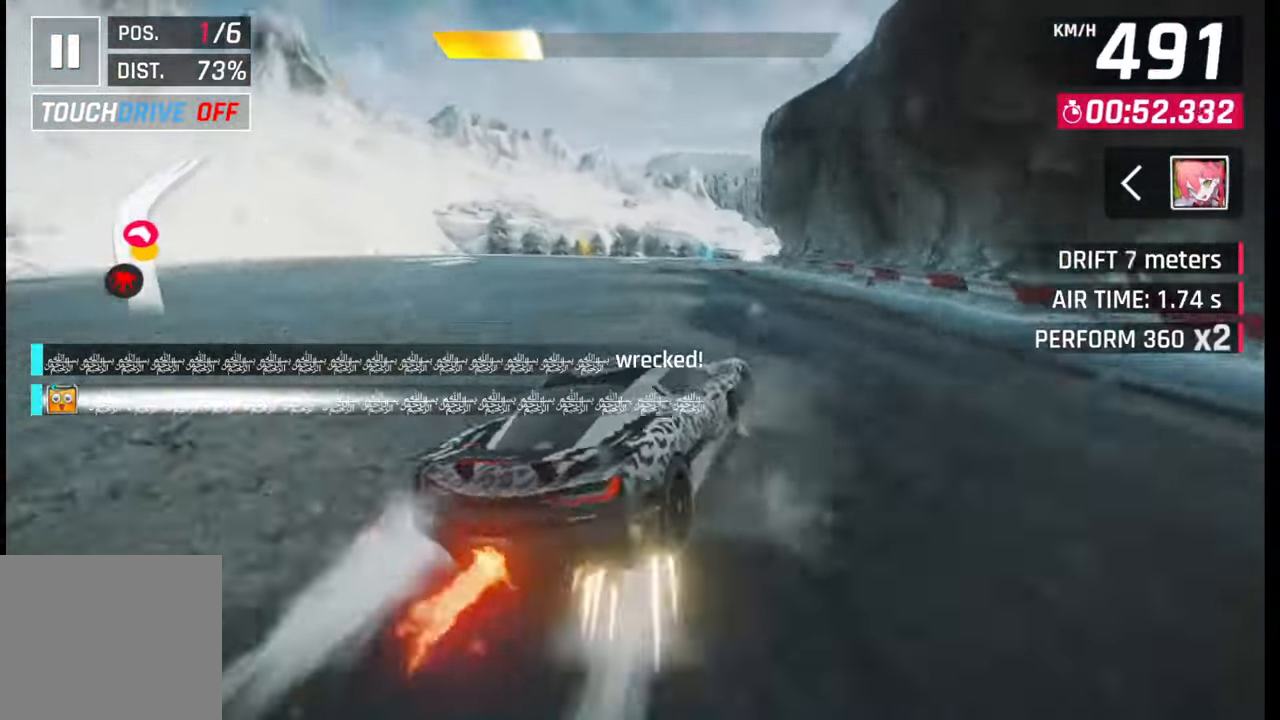
{"buttons": ["L1"], "left_stick": "right", "right_stick": "center", "events": [[383, "R1", "down"], [450, "L1", "down"], [467, "R1", "up"]]}
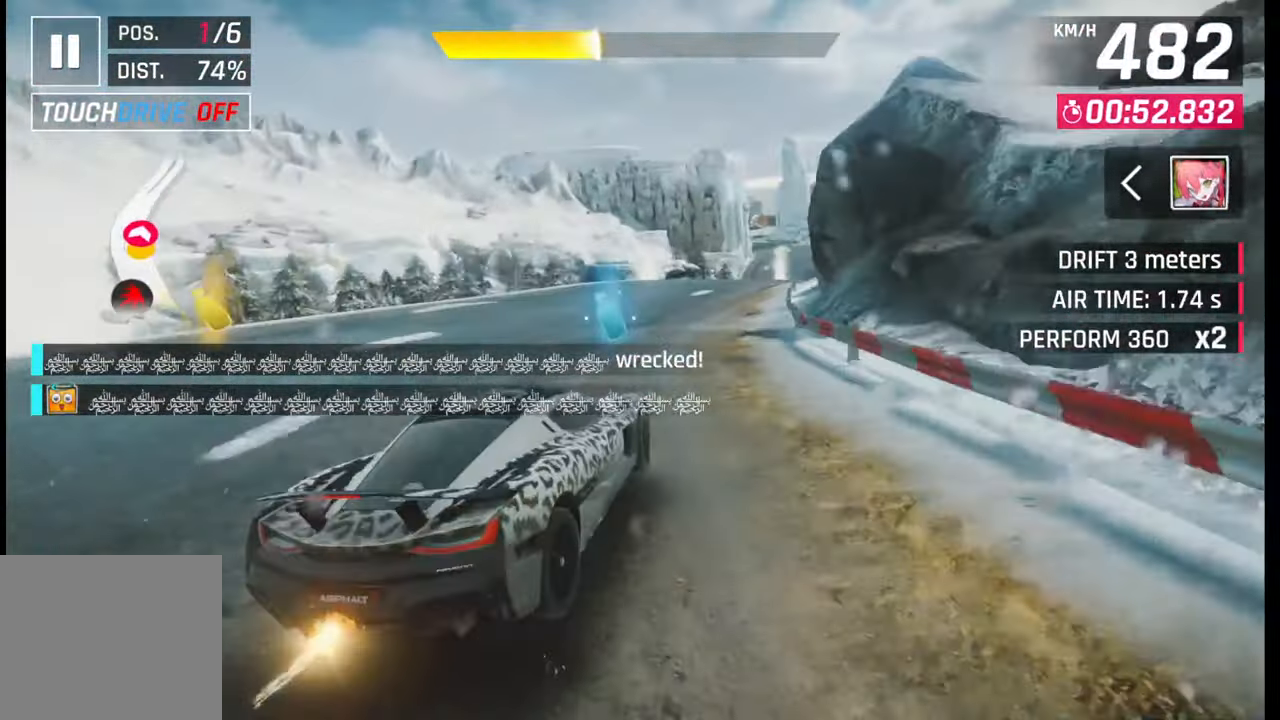
{"buttons": [], "left_stick": "center", "right_stick": "center", "events": [[17, "L1", "up"], [450, "left_stick", "center"]]}
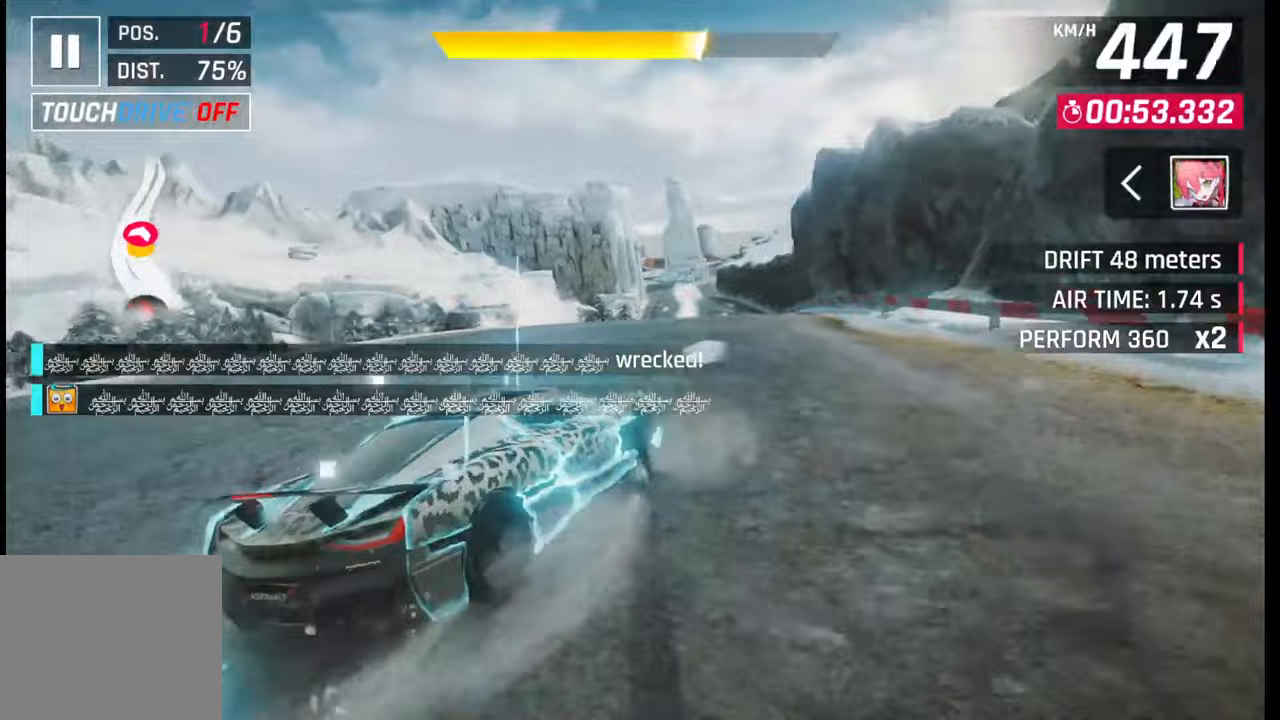
{"buttons": [], "left_stick": "center", "right_stick": "center", "events": [[100, "CROSS", "down"], [117, "R1", "down"], [200, "CROSS", "up"], [200, "R1", "up"], [300, "SQUARE", "down"], [400, "SQUARE", "up"]]}
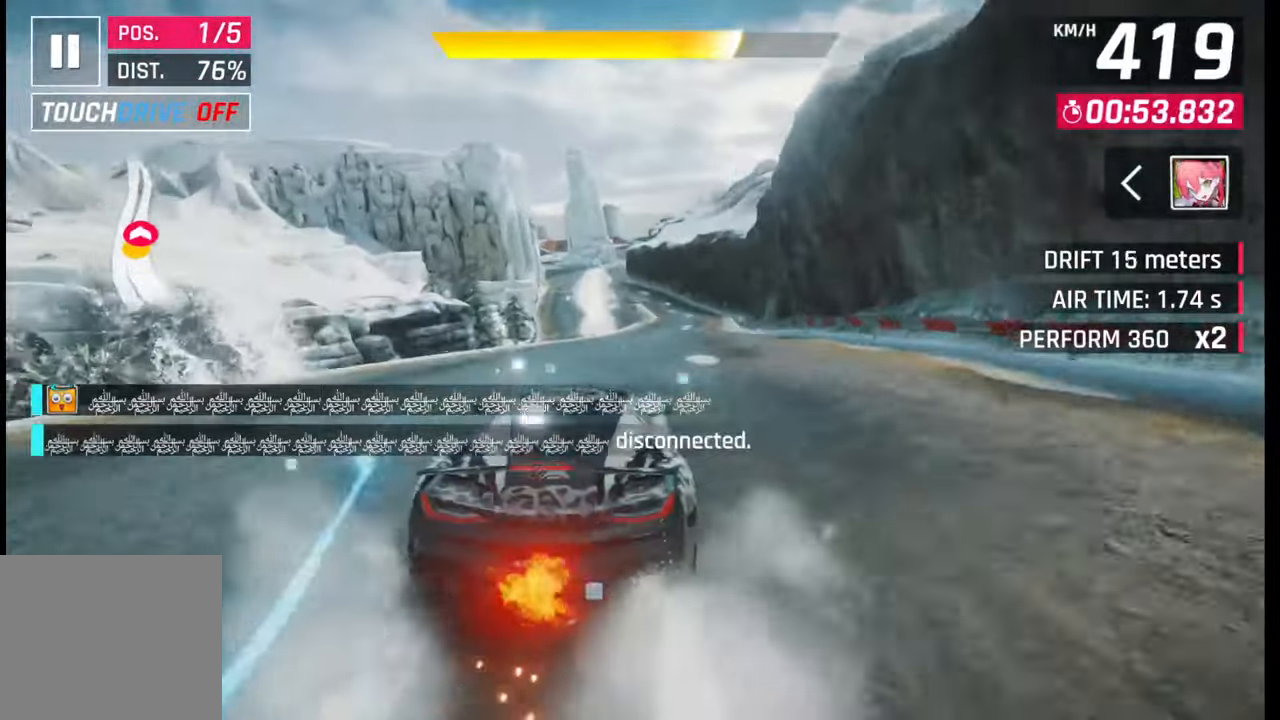
{"buttons": [], "left_stick": "center", "right_stick": "center", "events": []}